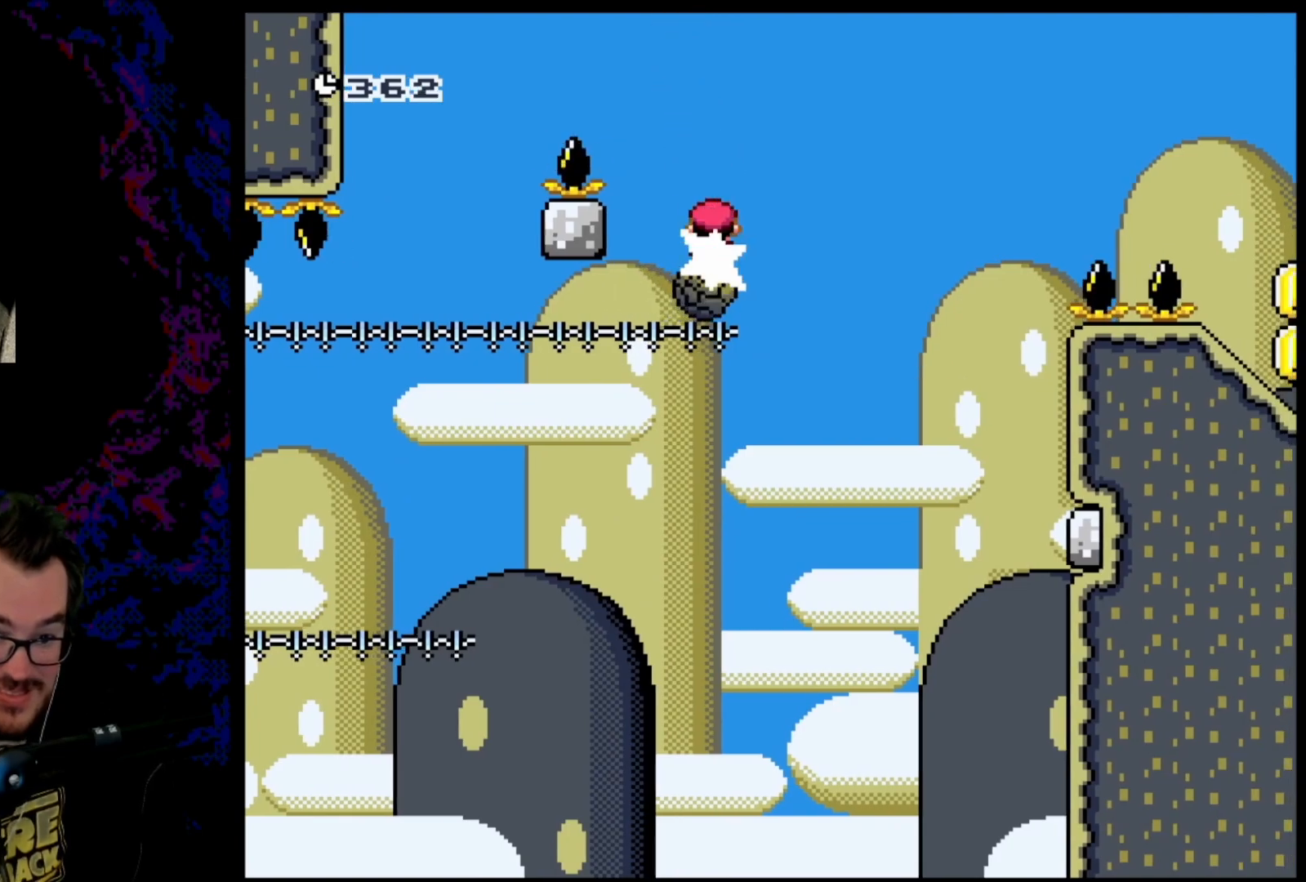
Gameplay with a controller (Nintendo layout); each line is a JSON object with the inputs held at the frame after it. "events" lists button and stick changes between this image and that frame as [ms after this image, input, new state], when the widget could be followed in between. Not read: L3 R3.
{"buttons": ["A", "X", "DPAD_RIGHT"], "events": []}
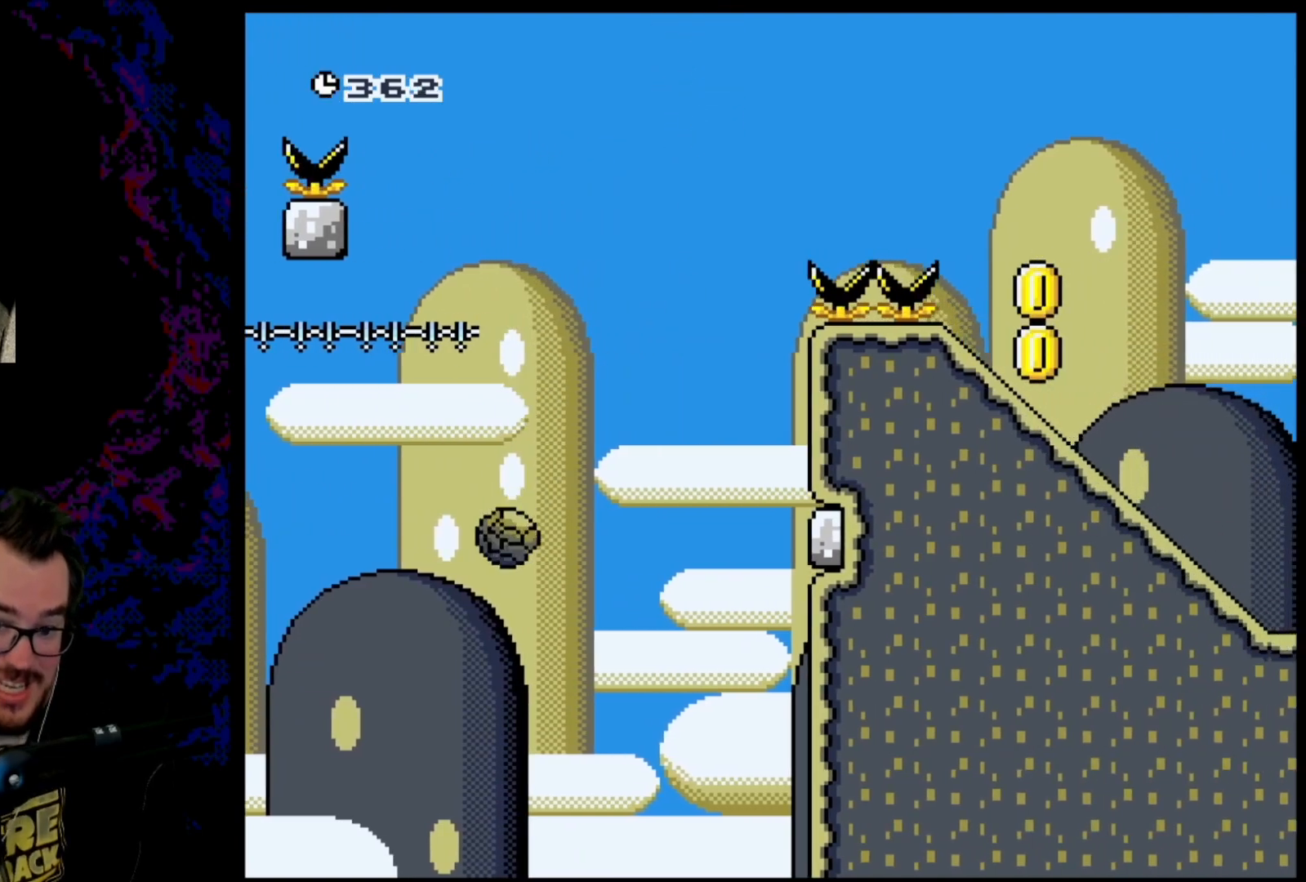
{"buttons": ["X", "DPAD_LEFT"], "events": [[483, "A", "up"], [483, "DPAD_RIGHT", "up"], [483, "DPAD_UP", "down"], [500, "DPAD_LEFT", "down"], [500, "DPAD_UP", "up"]]}
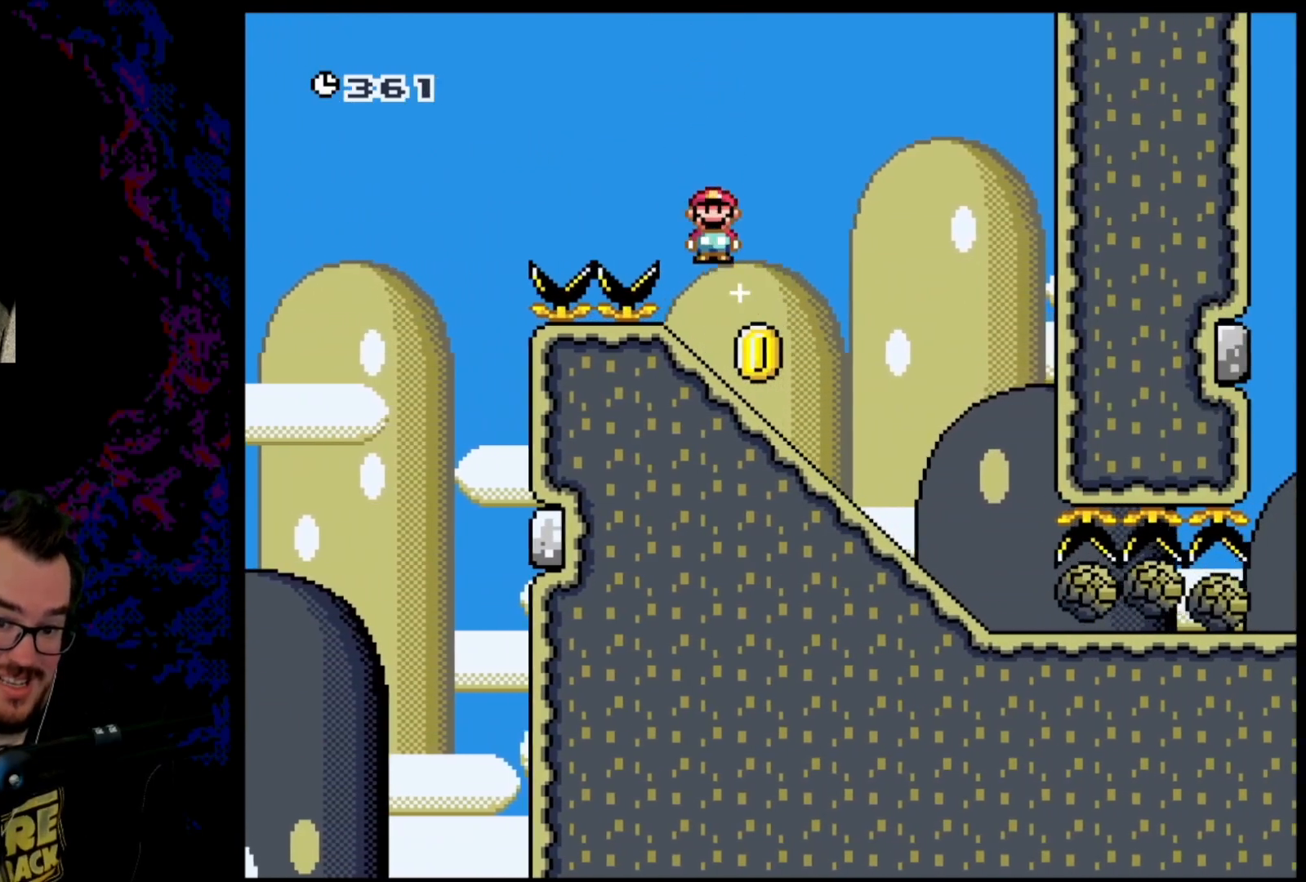
{"buttons": ["X", "DPAD_RIGHT"], "events": [[150, "DPAD_UP", "down"], [167, "DPAD_LEFT", "up"], [183, "DPAD_LEFT", "down"], [217, "DPAD_UP", "up"], [367, "DPAD_LEFT", "up"], [367, "DPAD_RIGHT", "down"]]}
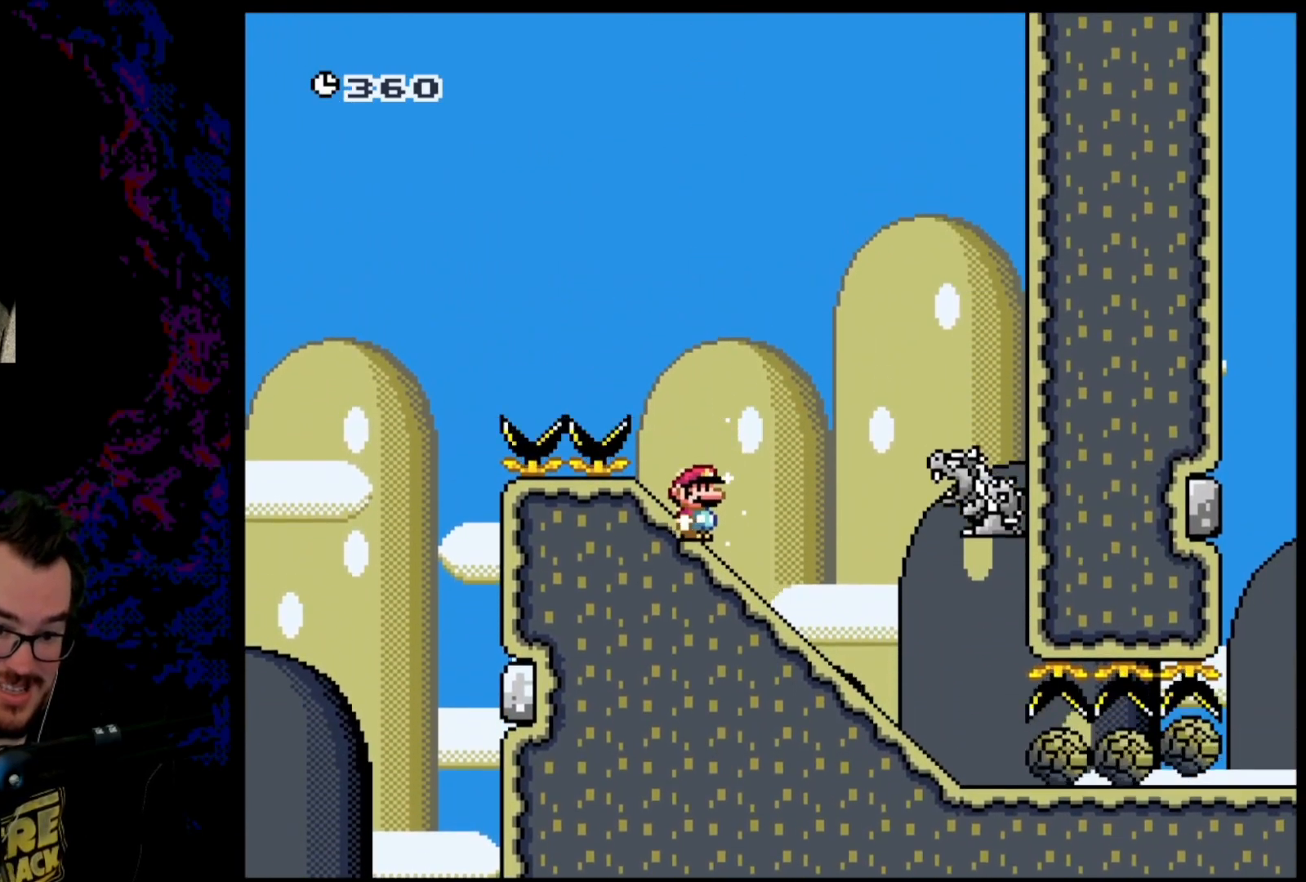
{"buttons": ["X", "DPAD_LEFT"], "events": [[67, "DPAD_RIGHT", "up"], [67, "DPAD_UP", "down"], [83, "DPAD_LEFT", "down"], [83, "DPAD_UP", "up"], [267, "DPAD_LEFT", "up"], [283, "DPAD_RIGHT", "down"], [417, "DPAD_LEFT", "down"], [417, "DPAD_RIGHT", "up"]]}
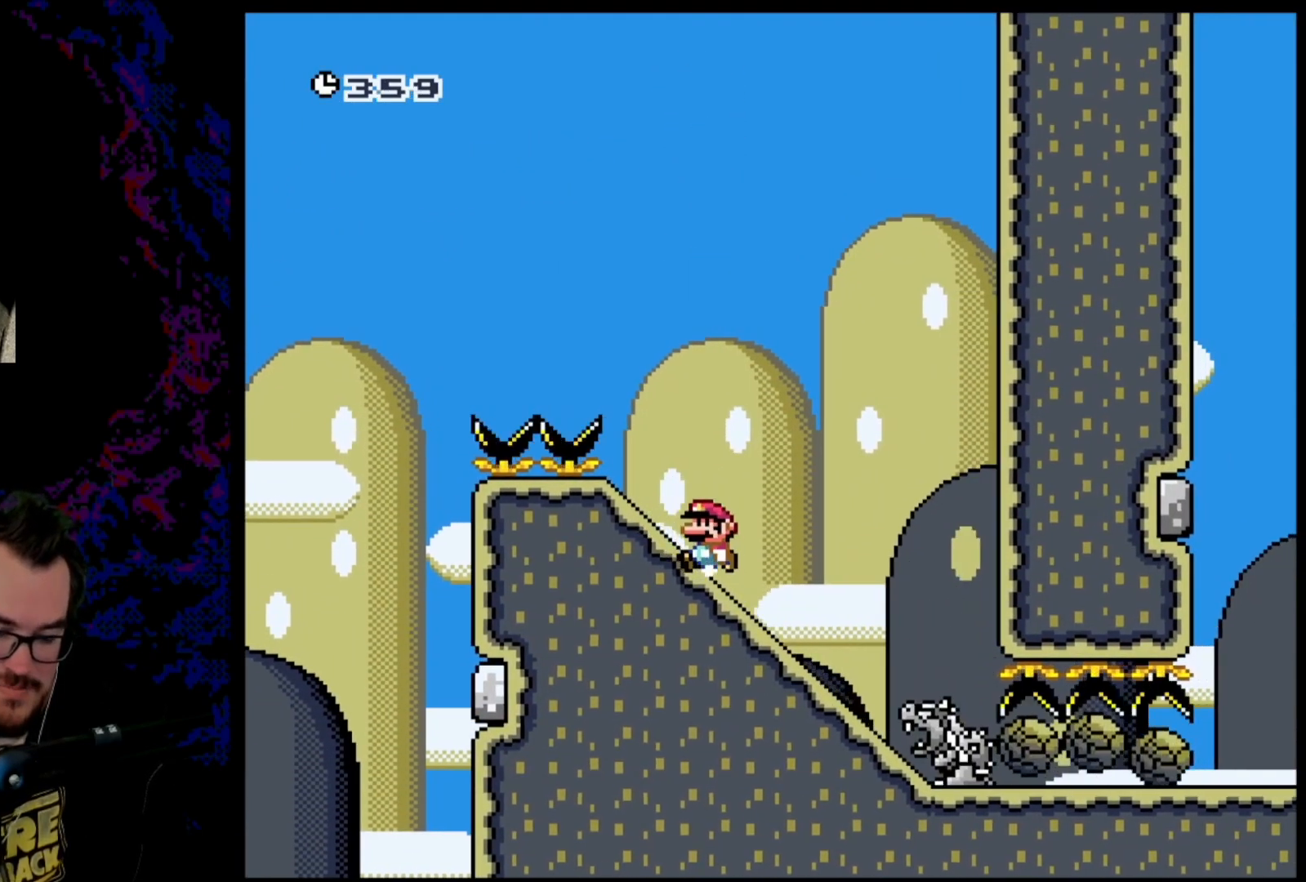
{"buttons": ["X", "DPAD_DOWN"], "events": [[67, "DPAD_LEFT", "up"], [150, "DPAD_RIGHT", "down"], [267, "DPAD_RIGHT", "up"], [317, "DPAD_DOWN", "down"]]}
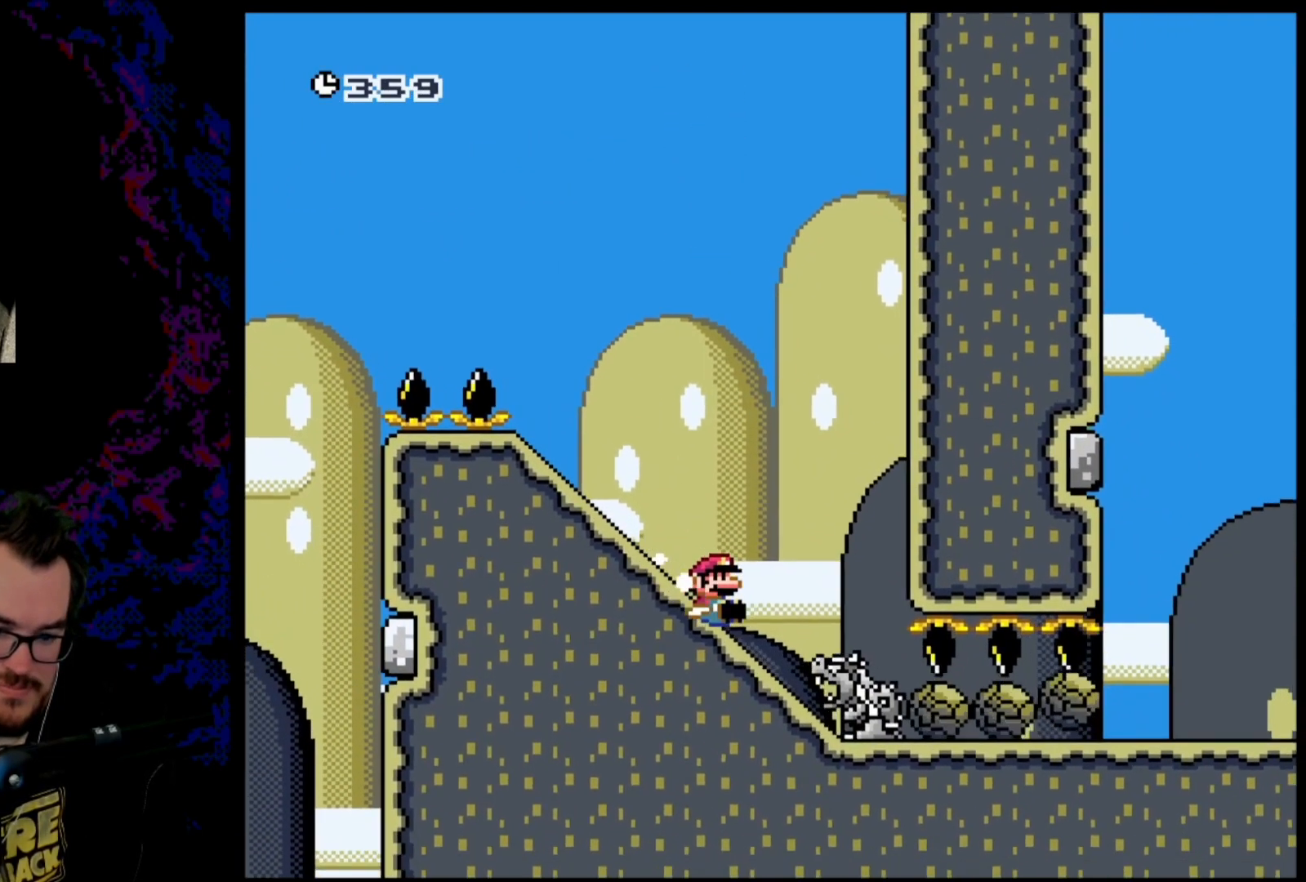
{"buttons": ["A", "X", "DPAD_LEFT"], "events": [[300, "A", "down"], [300, "DPAD_LEFT", "down"], [317, "DPAD_DOWN", "up"]]}
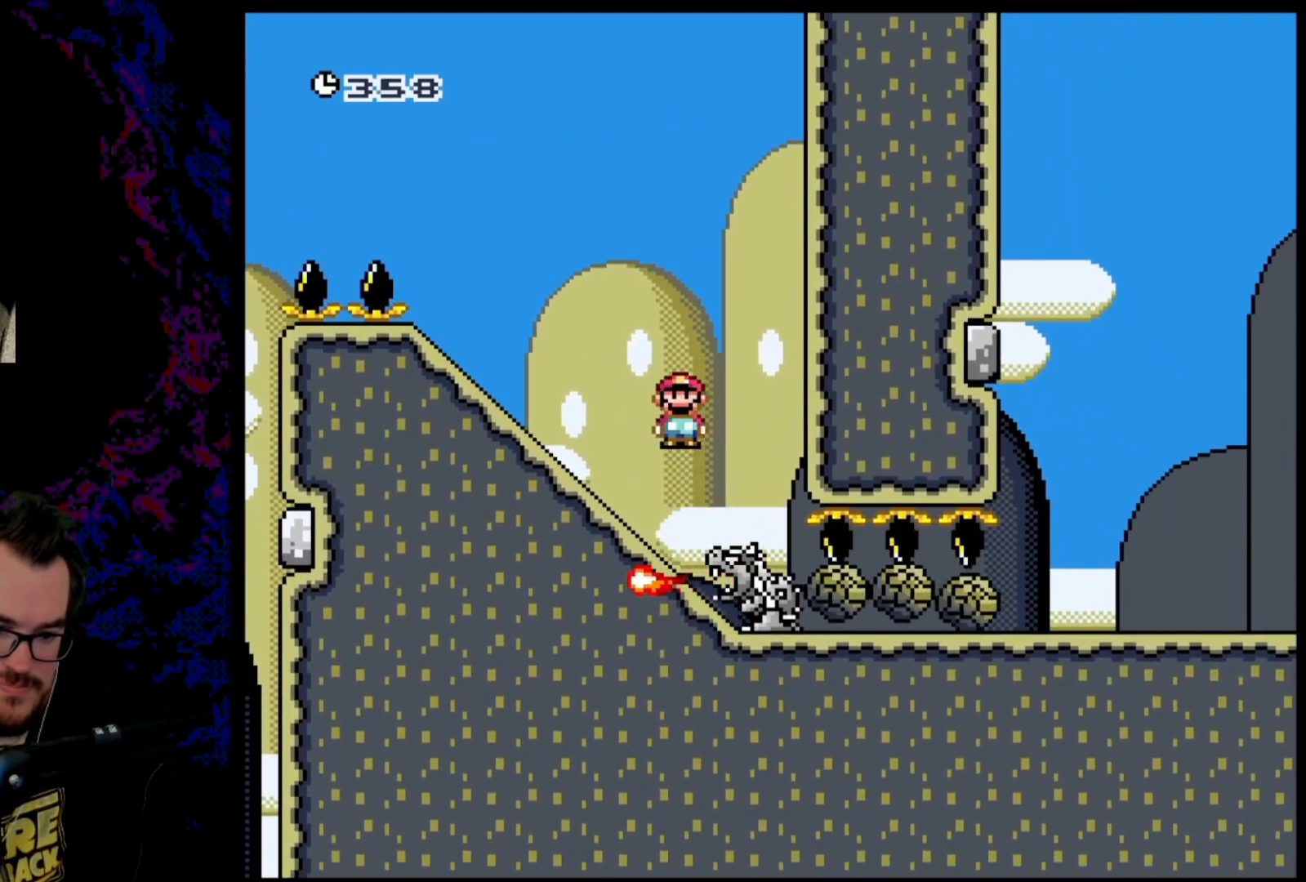
{"buttons": ["Y", "DPAD_LEFT"], "events": [[17, "A", "up"], [200, "DPAD_LEFT", "up"], [200, "X", "up"], [267, "DPAD_RIGHT", "down"], [283, "Y", "down"], [383, "DPAD_LEFT", "down"], [383, "DPAD_RIGHT", "up"]]}
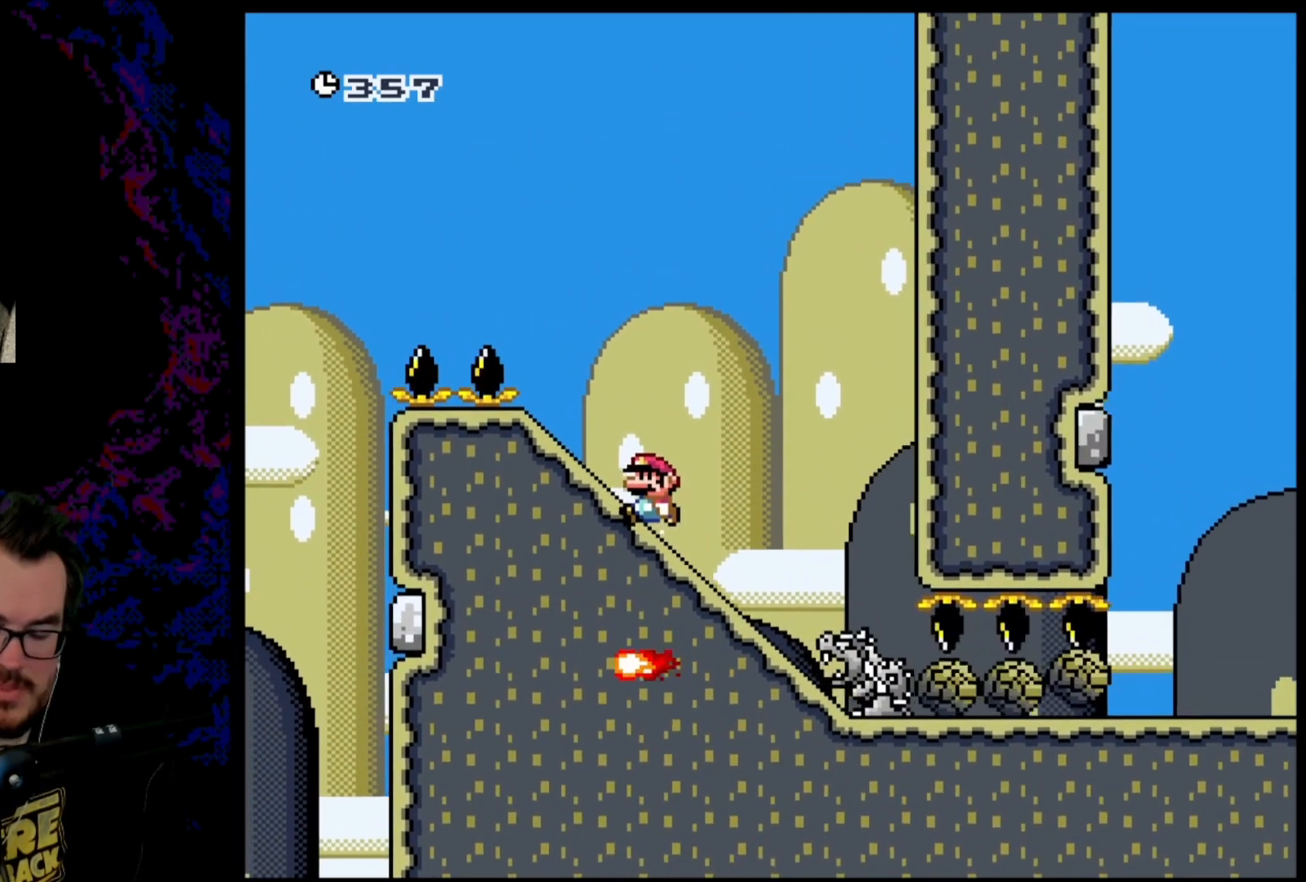
{"buttons": ["Y", "DPAD_LEFT"], "events": [[33, "DPAD_LEFT", "up"], [283, "DPAD_LEFT", "down"]]}
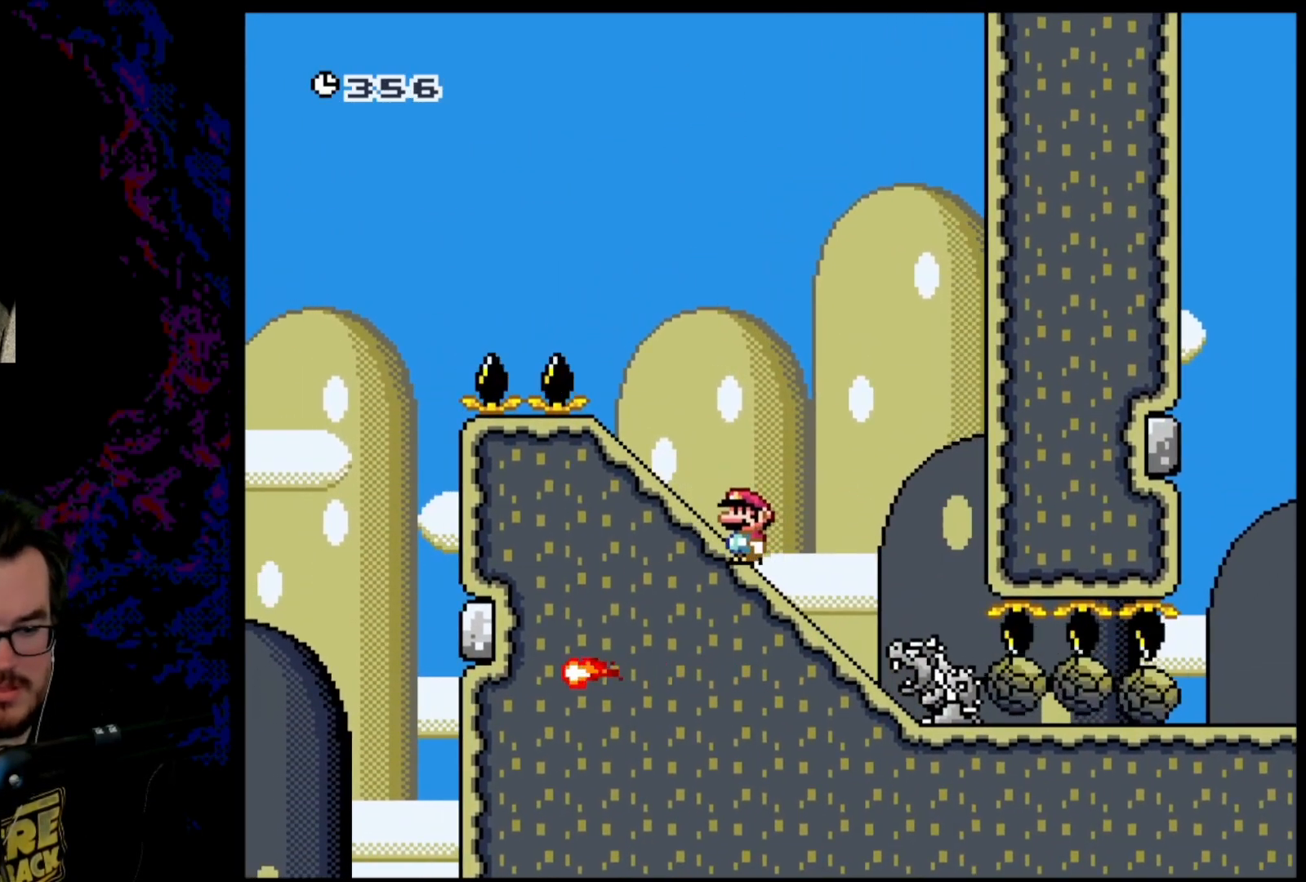
{"buttons": ["Y", "DPAD_LEFT"], "events": [[117, "DPAD_LEFT", "up"], [167, "DPAD_RIGHT", "down"], [317, "DPAD_RIGHT", "up"], [333, "DPAD_LEFT", "down"]]}
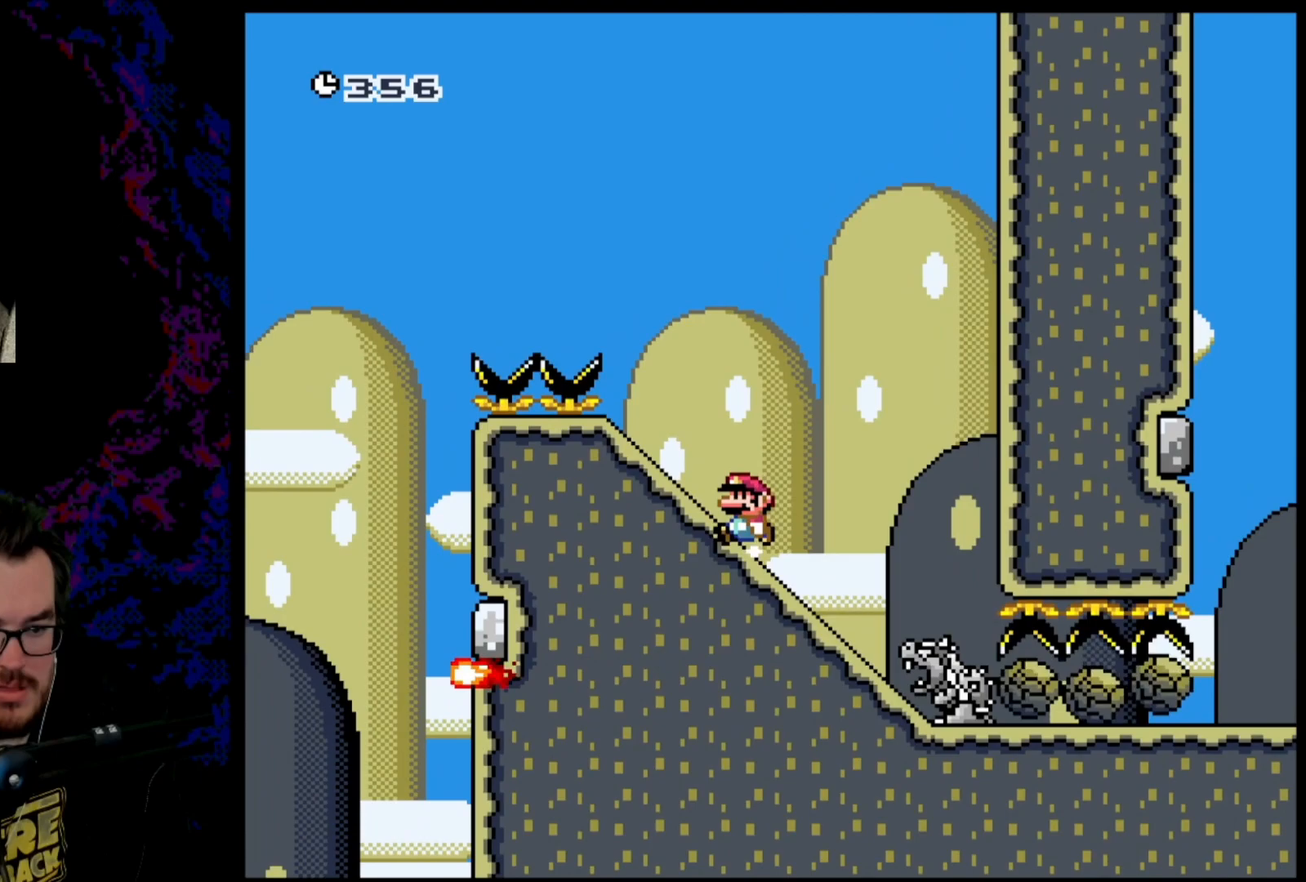
{"buttons": ["Y", "DPAD_RIGHT"], "events": [[117, "DPAD_LEFT", "up"], [233, "DPAD_RIGHT", "down"]]}
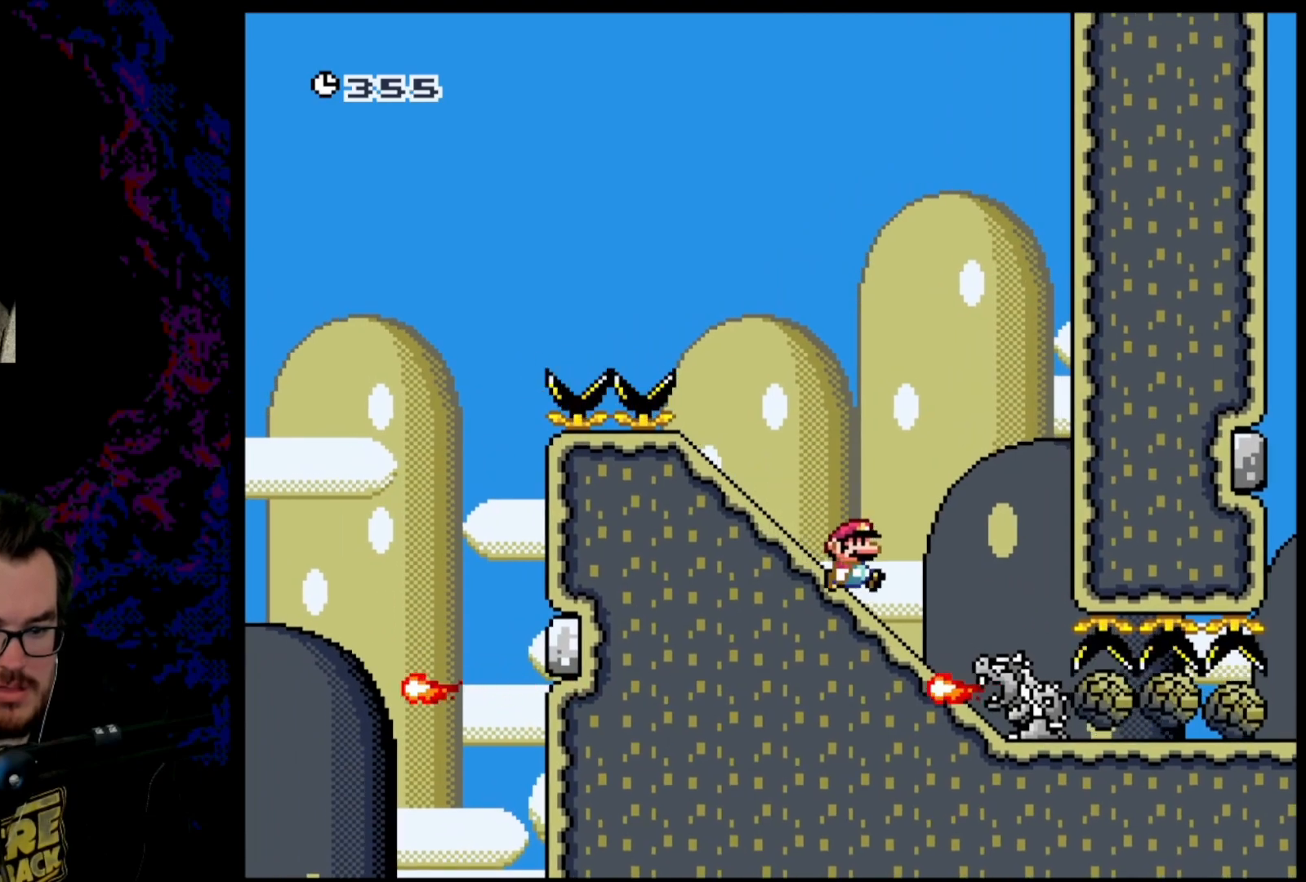
{"buttons": ["X", "DPAD_LEFT"], "events": [[33, "B", "down"], [50, "DPAD_DOWN", "down"], [50, "DPAD_LEFT", "down"], [50, "DPAD_RIGHT", "up"], [67, "DPAD_DOWN", "up"], [200, "B", "up"], [300, "DPAD_LEFT", "up"], [450, "DPAD_LEFT", "down"], [500, "X", "down"], [500, "Y", "up"]]}
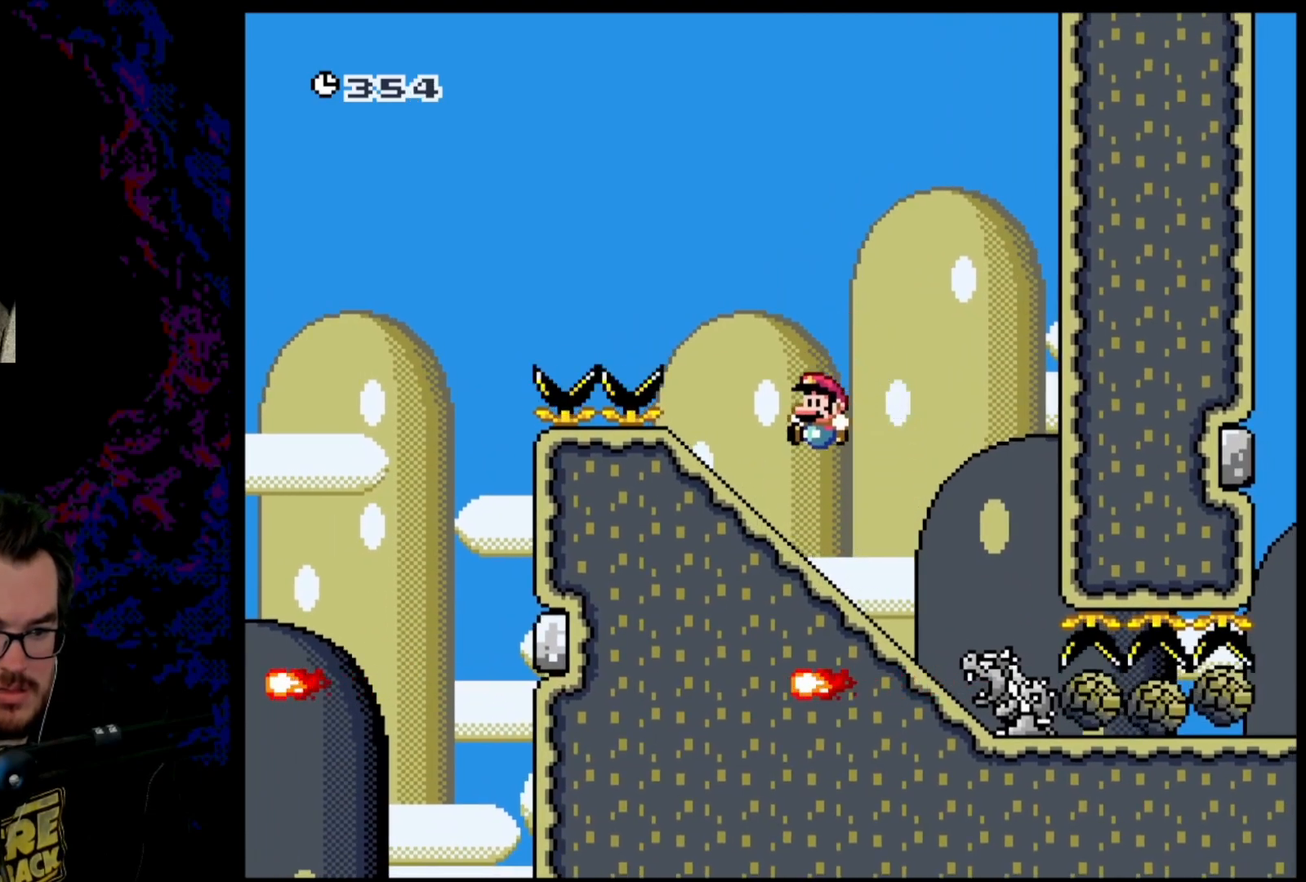
{"buttons": ["X", "DPAD_LEFT"], "events": [[117, "DPAD_LEFT", "up"], [217, "DPAD_RIGHT", "down"], [317, "DPAD_UP", "down"], [333, "DPAD_LEFT", "down"], [333, "DPAD_RIGHT", "up"], [350, "DPAD_UP", "up"]]}
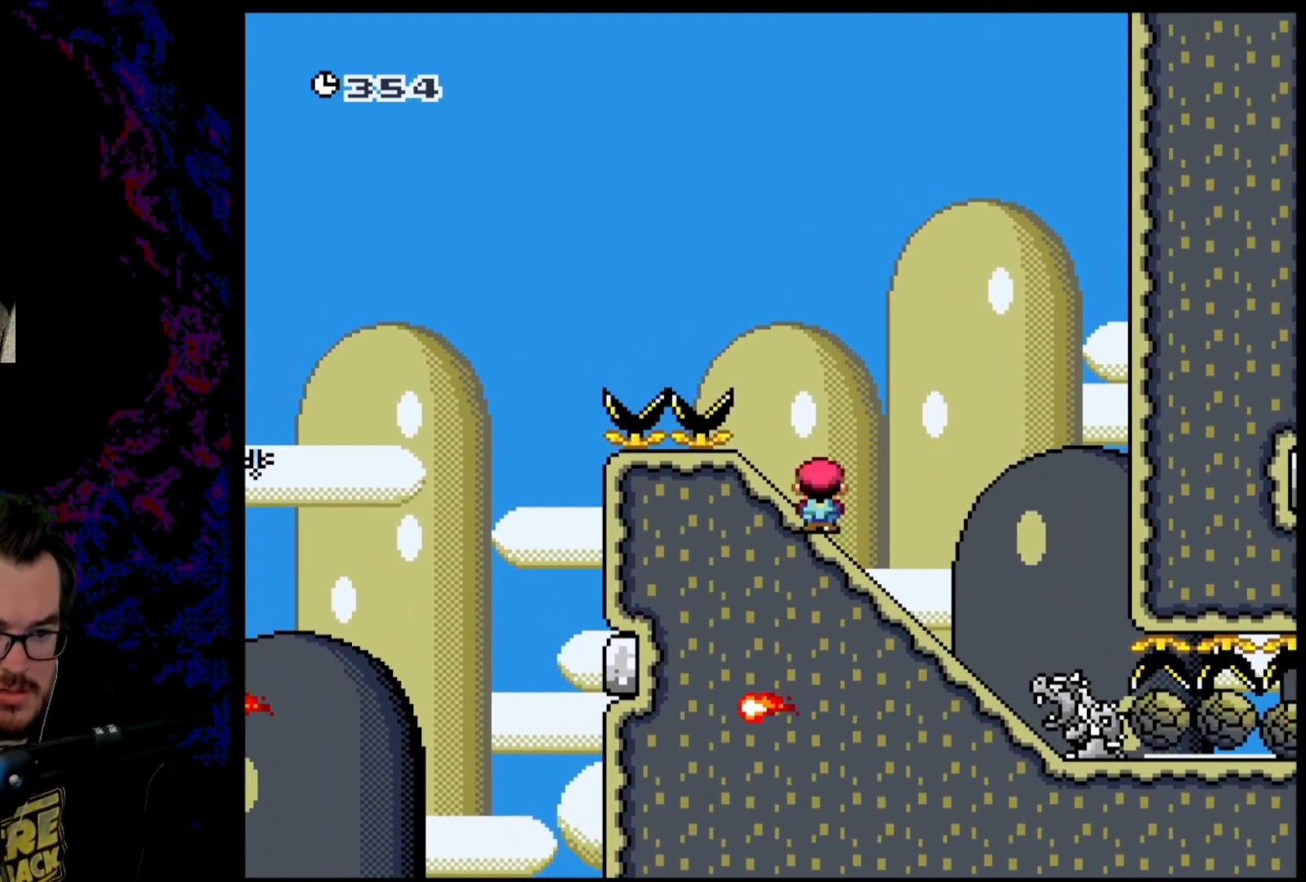
{"buttons": ["A", "X", "DPAD_LEFT"], "events": [[17, "A", "down"]]}
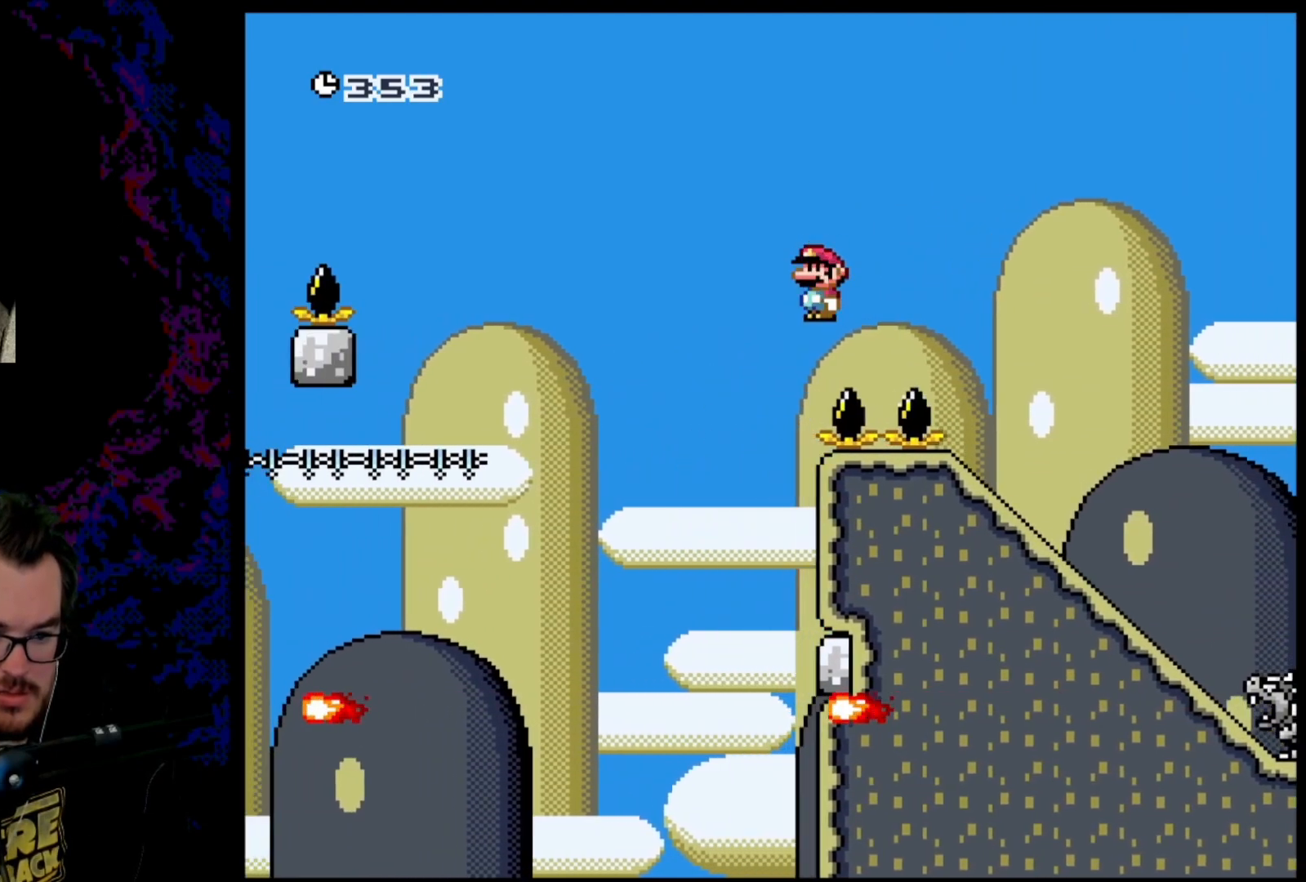
{"buttons": ["A", "X", "DPAD_LEFT"], "events": [[117, "DPAD_LEFT", "up"], [117, "DPAD_RIGHT", "down"], [383, "DPAD_RIGHT", "up"], [400, "DPAD_LEFT", "down"]]}
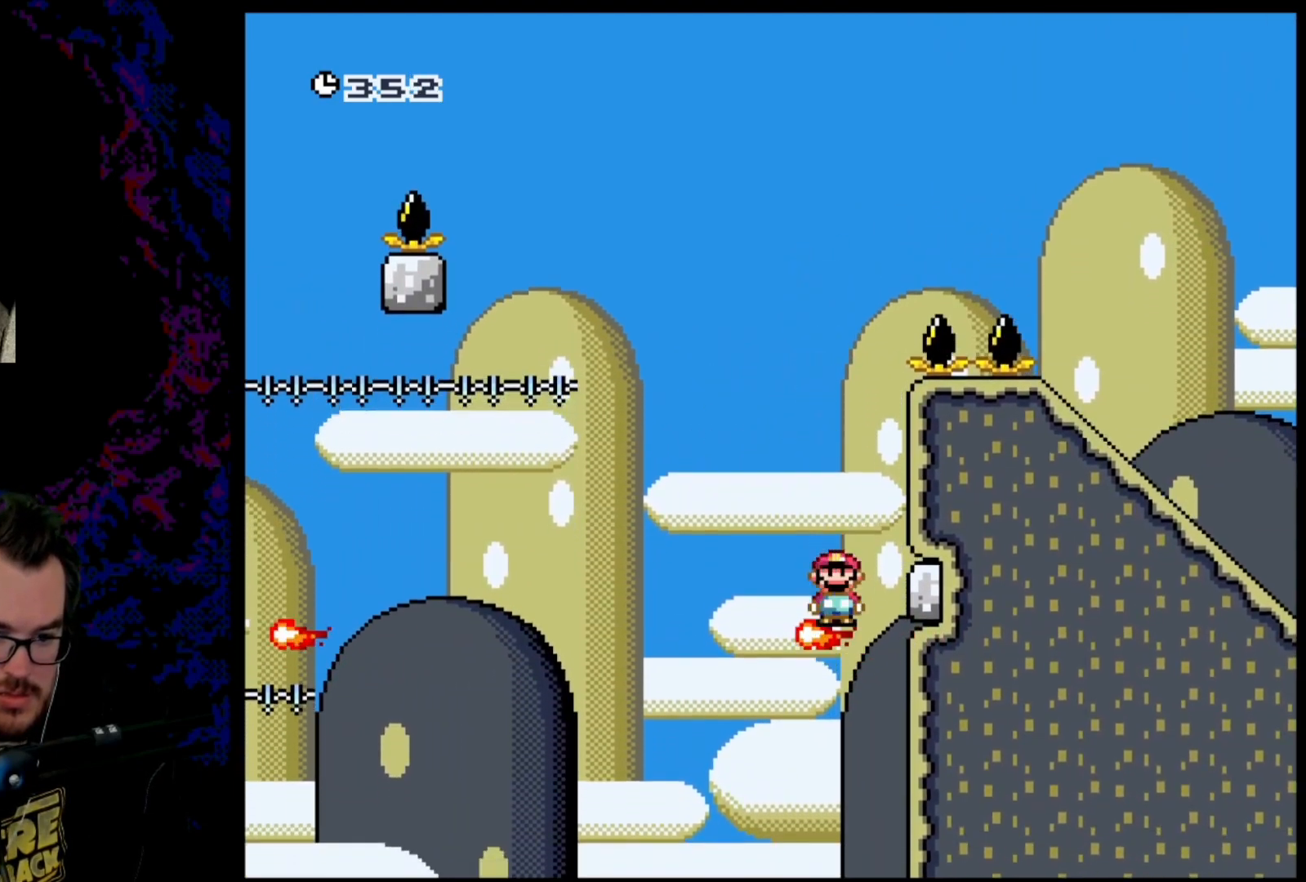
{"buttons": ["X", "DPAD_RIGHT"], "events": [[167, "DPAD_LEFT", "up"], [183, "A", "up"], [450, "DPAD_RIGHT", "down"]]}
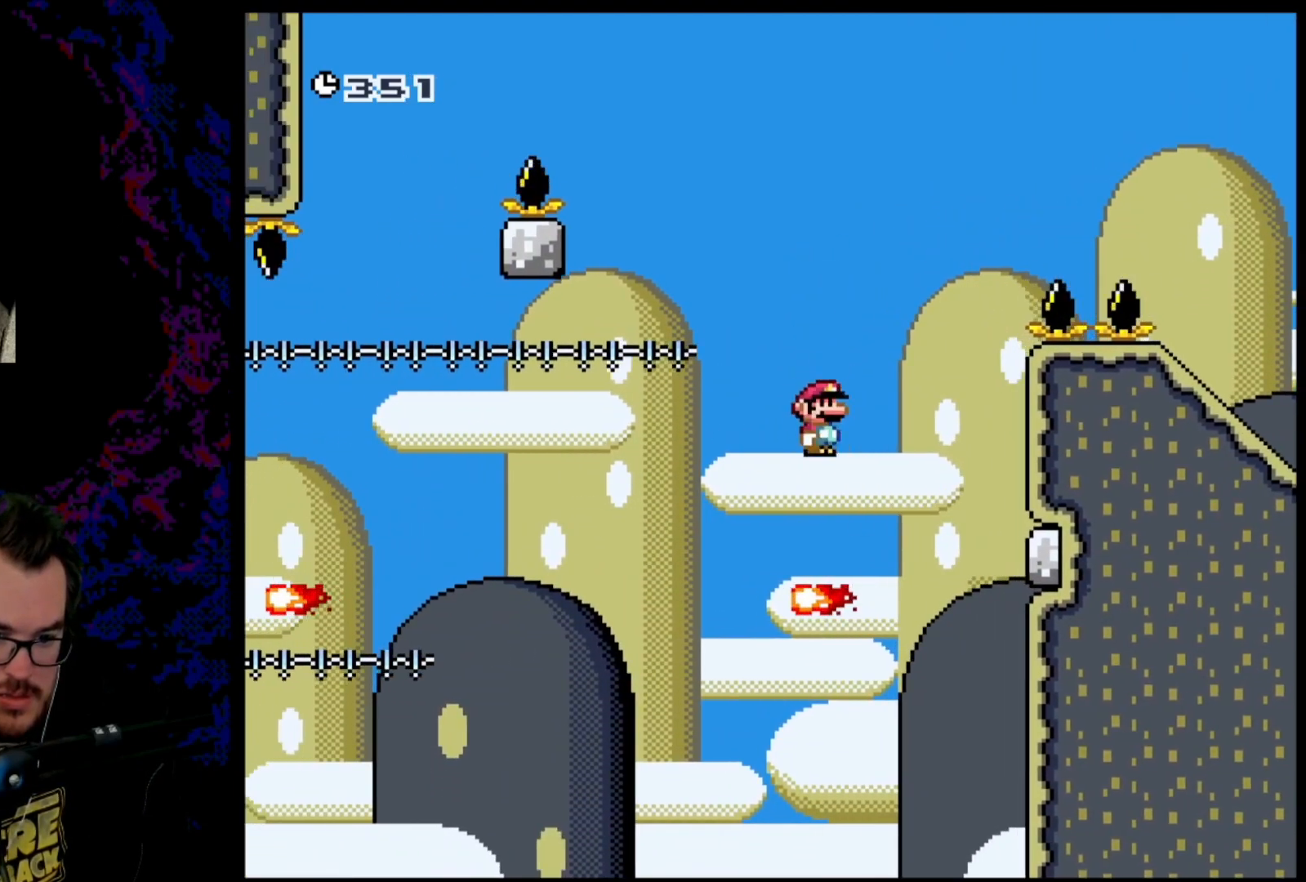
{"buttons": ["X"], "events": [[17, "DPAD_DOWN", "down"], [33, "DPAD_LEFT", "down"], [33, "DPAD_RIGHT", "up"], [67, "A", "down"], [67, "DPAD_DOWN", "up"], [367, "A", "up"], [500, "DPAD_LEFT", "up"]]}
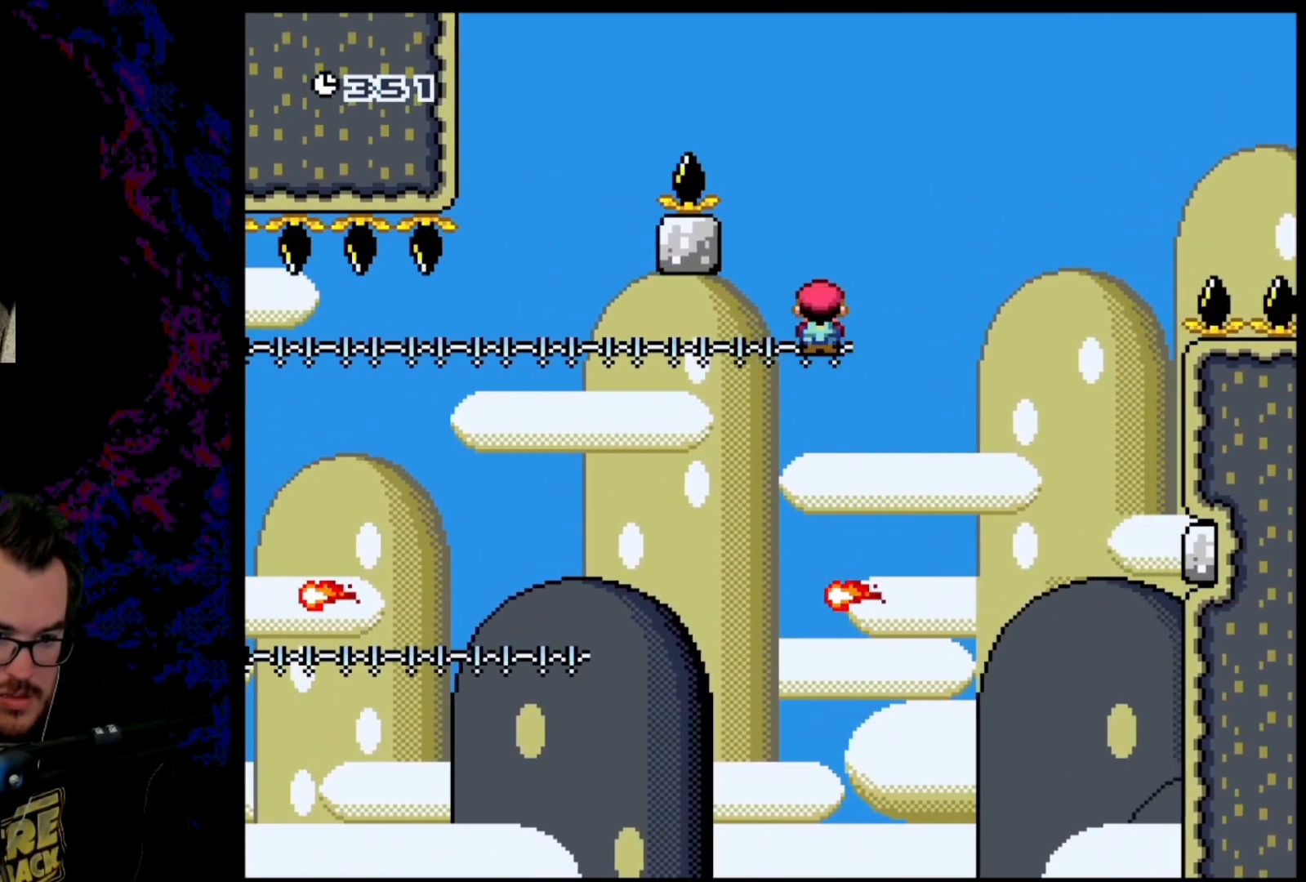
{"buttons": ["X"], "events": [[50, "DPAD_RIGHT", "down"], [200, "DPAD_LEFT", "down"], [200, "DPAD_RIGHT", "up"], [250, "A", "down"], [367, "DPAD_LEFT", "up"], [433, "A", "up"]]}
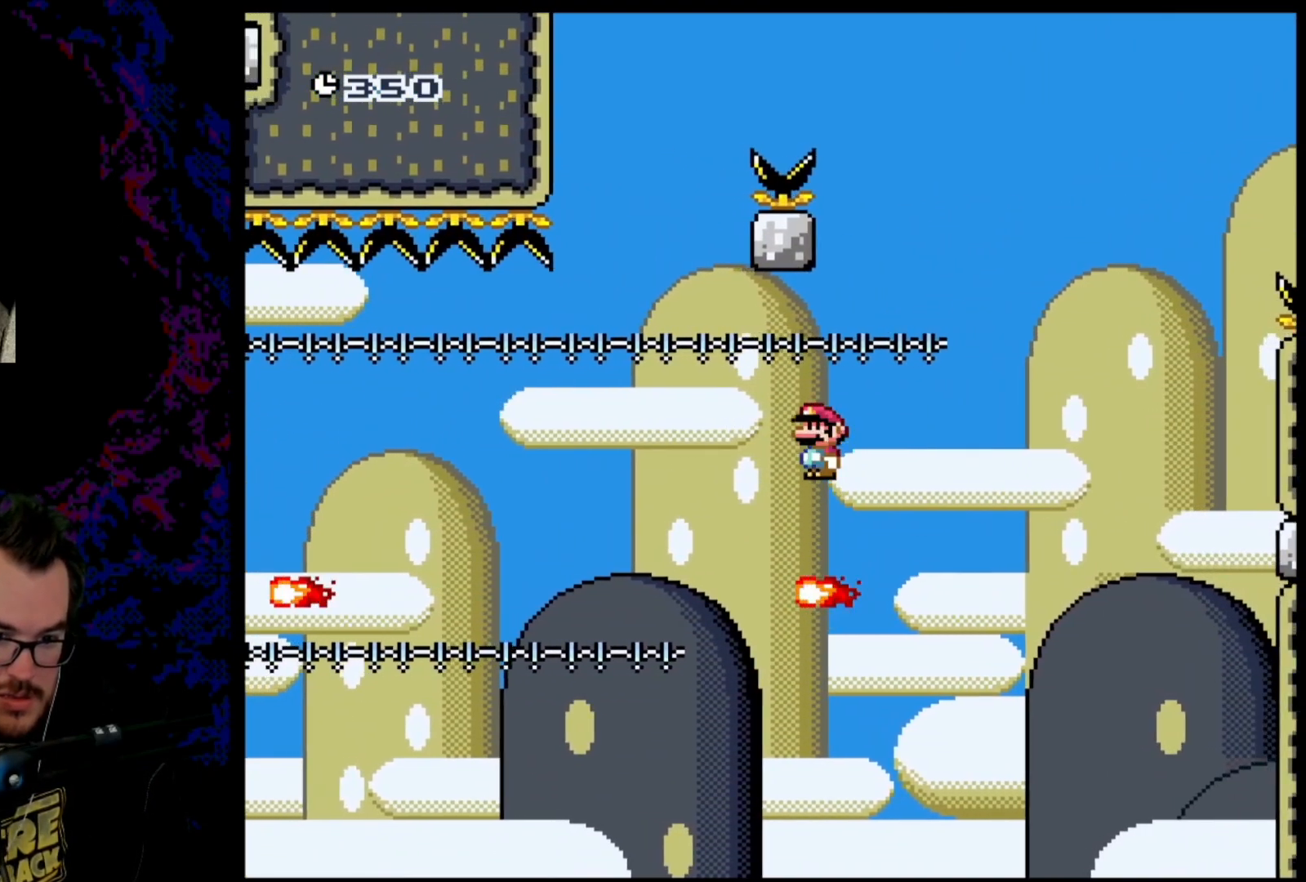
{"buttons": ["A", "X"], "events": [[317, "A", "down"]]}
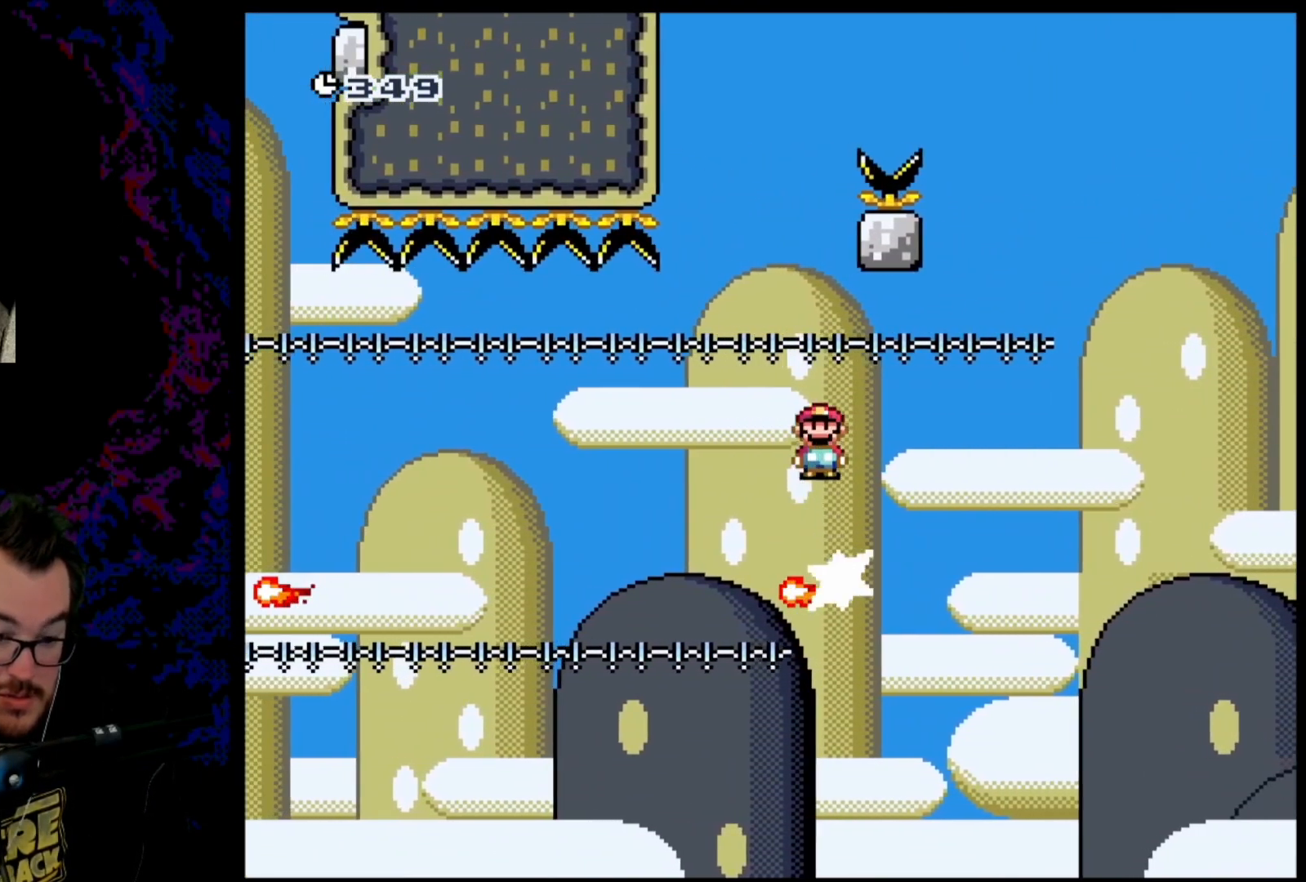
{"buttons": ["A", "X"], "events": [[17, "A", "up"], [250, "DPAD_LEFT", "down"], [383, "DPAD_LEFT", "up"], [450, "A", "down"]]}
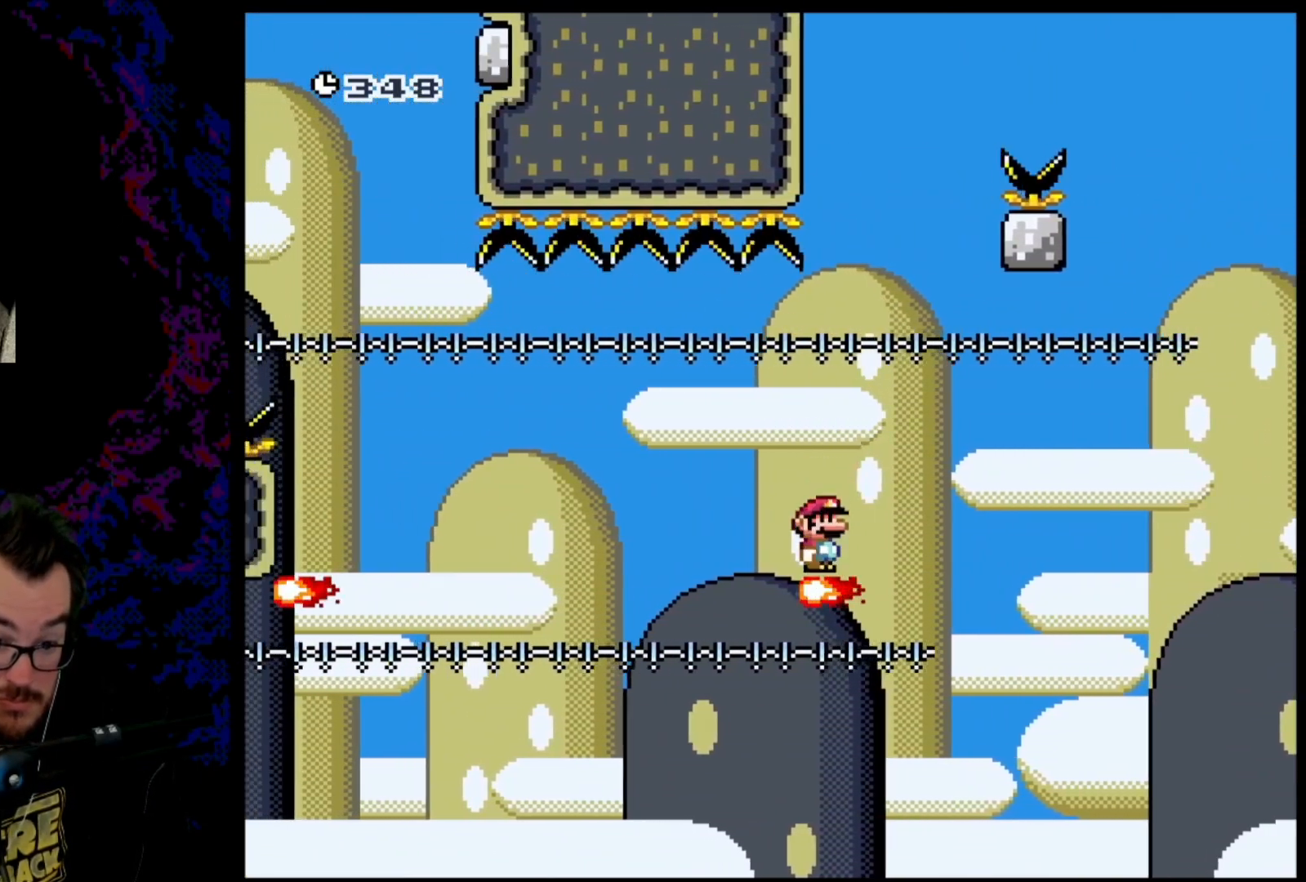
{"buttons": ["A", "X"], "events": [[33, "DPAD_RIGHT", "down"], [100, "A", "up"], [117, "DPAD_DOWN", "down"], [117, "DPAD_RIGHT", "up"], [133, "DPAD_DOWN", "up"], [133, "DPAD_LEFT", "down"], [333, "DPAD_LEFT", "up"], [483, "A", "down"]]}
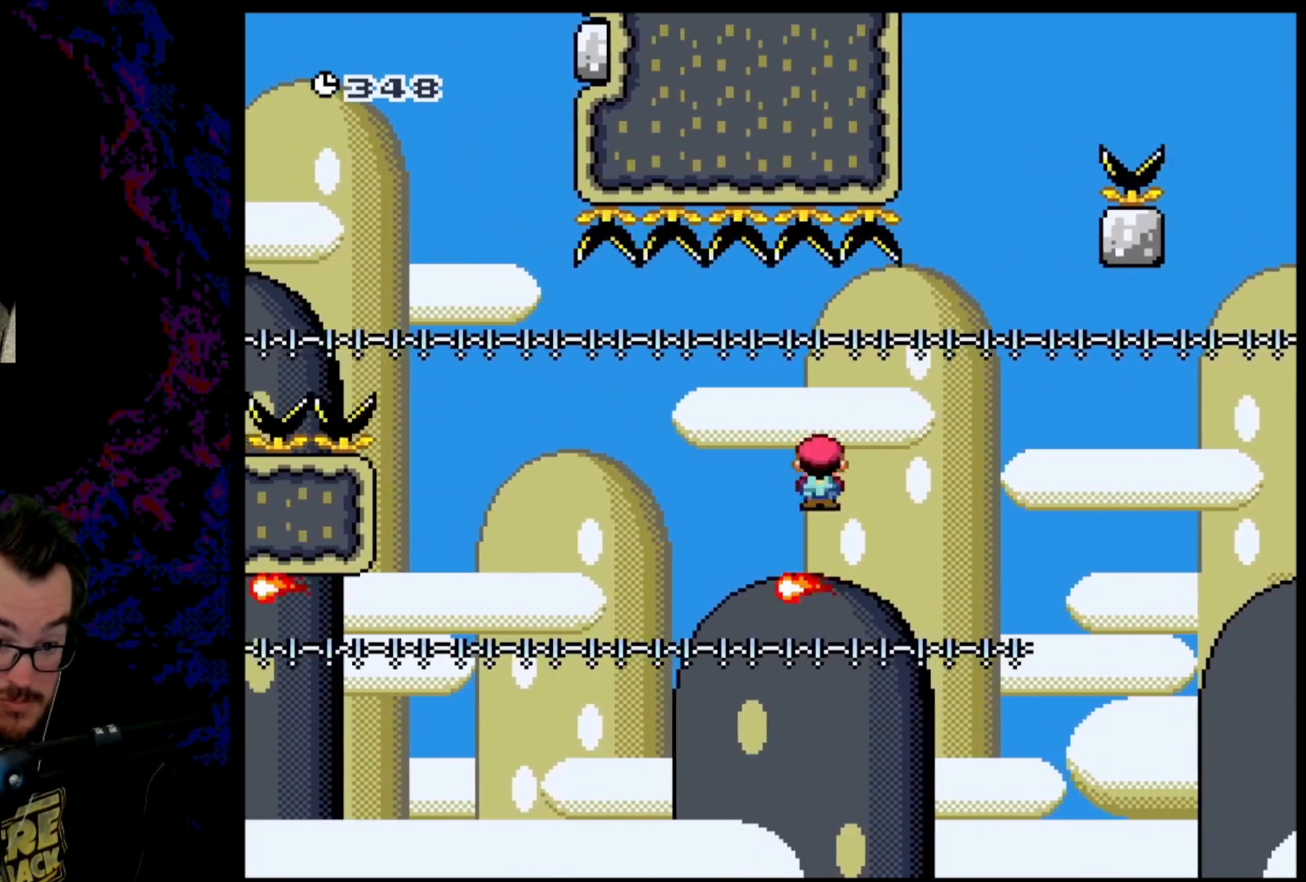
{"buttons": ["X"], "events": [[217, "A", "up"]]}
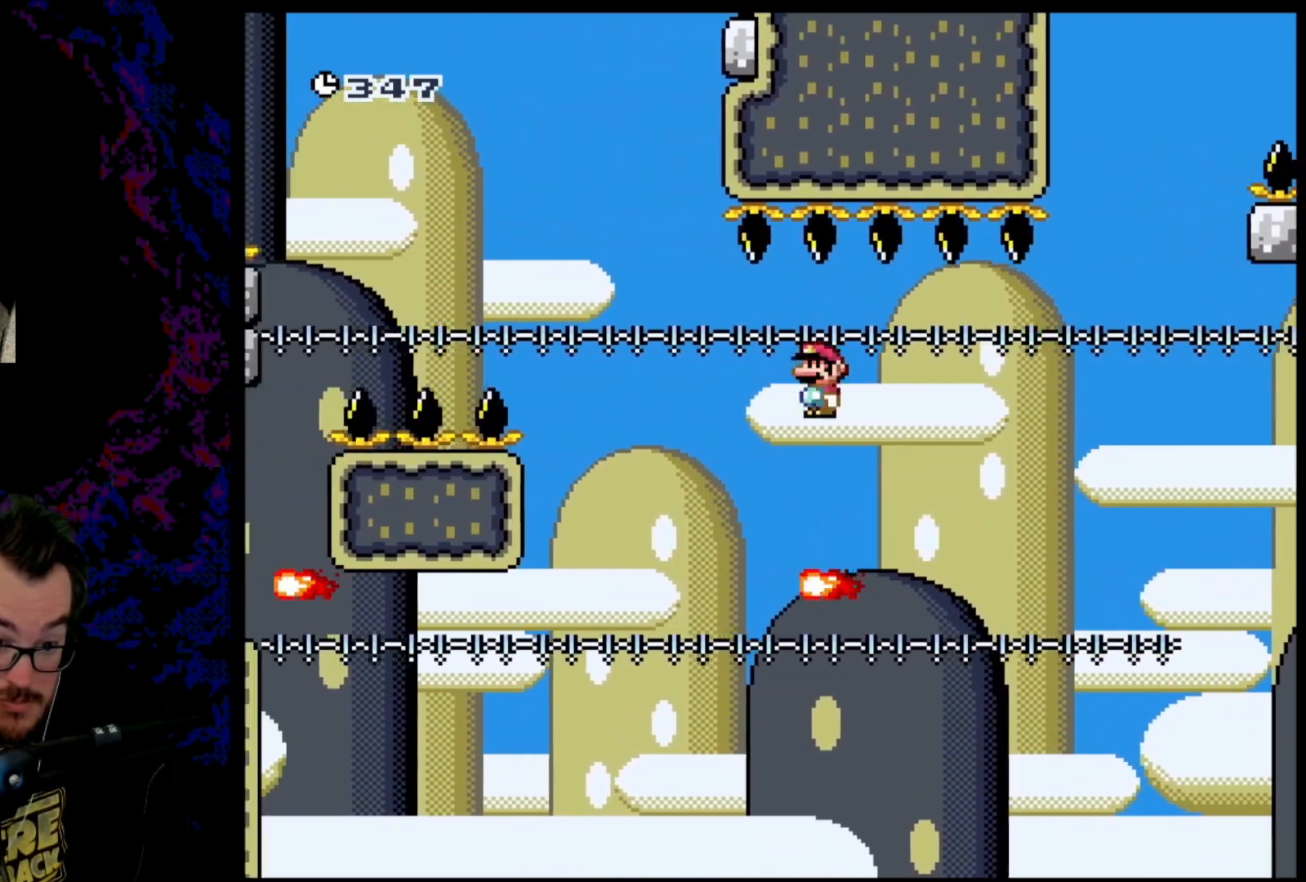
{"buttons": ["A", "X"], "events": [[150, "A", "down"]]}
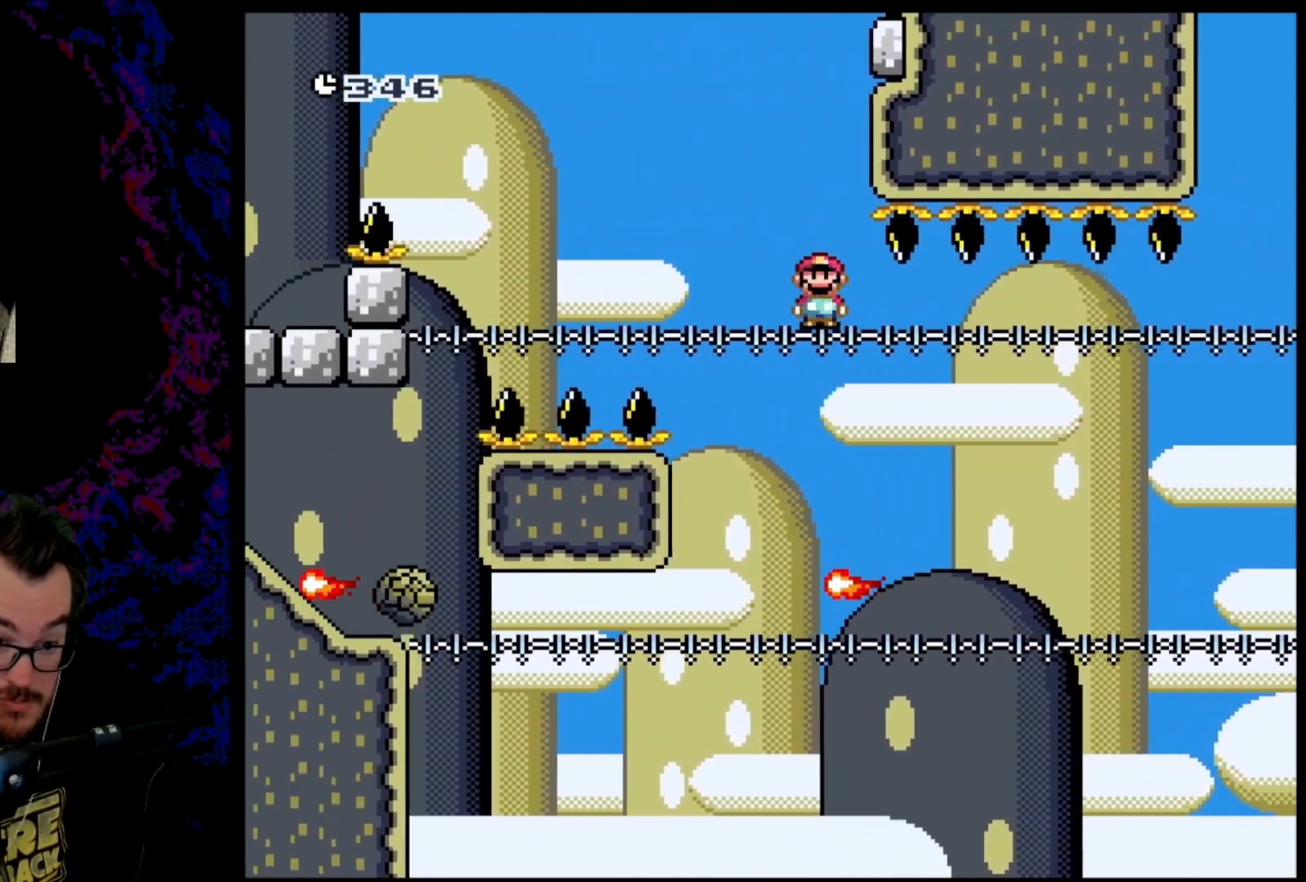
{"buttons": ["A", "X", "DPAD_RIGHT"], "events": [[133, "A", "up"], [383, "DPAD_RIGHT", "down"], [500, "A", "down"]]}
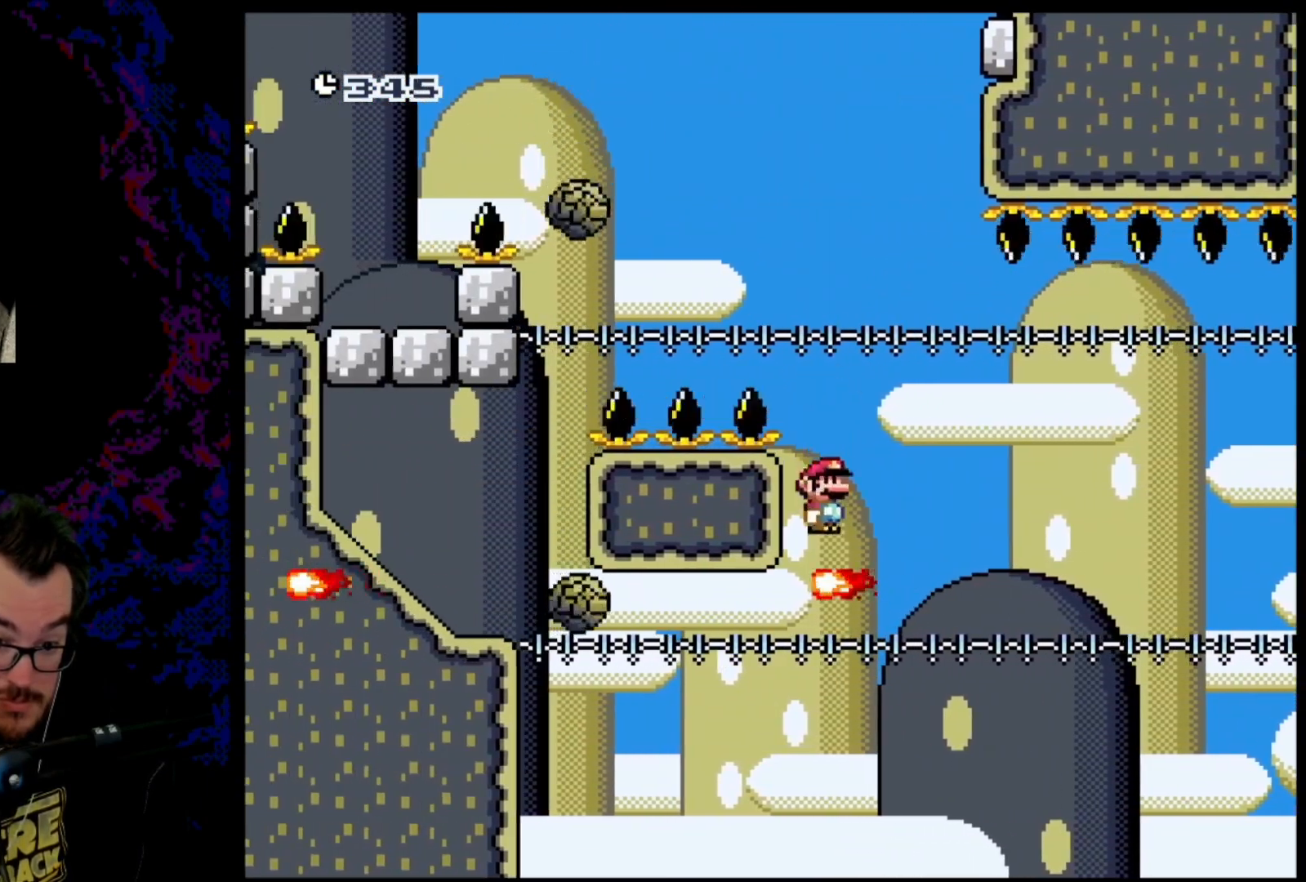
{"buttons": ["A", "X", "DPAD_LEFT"], "events": [[33, "DPAD_RIGHT", "up"], [117, "DPAD_LEFT", "down"], [333, "DPAD_LEFT", "up"], [500, "DPAD_LEFT", "down"]]}